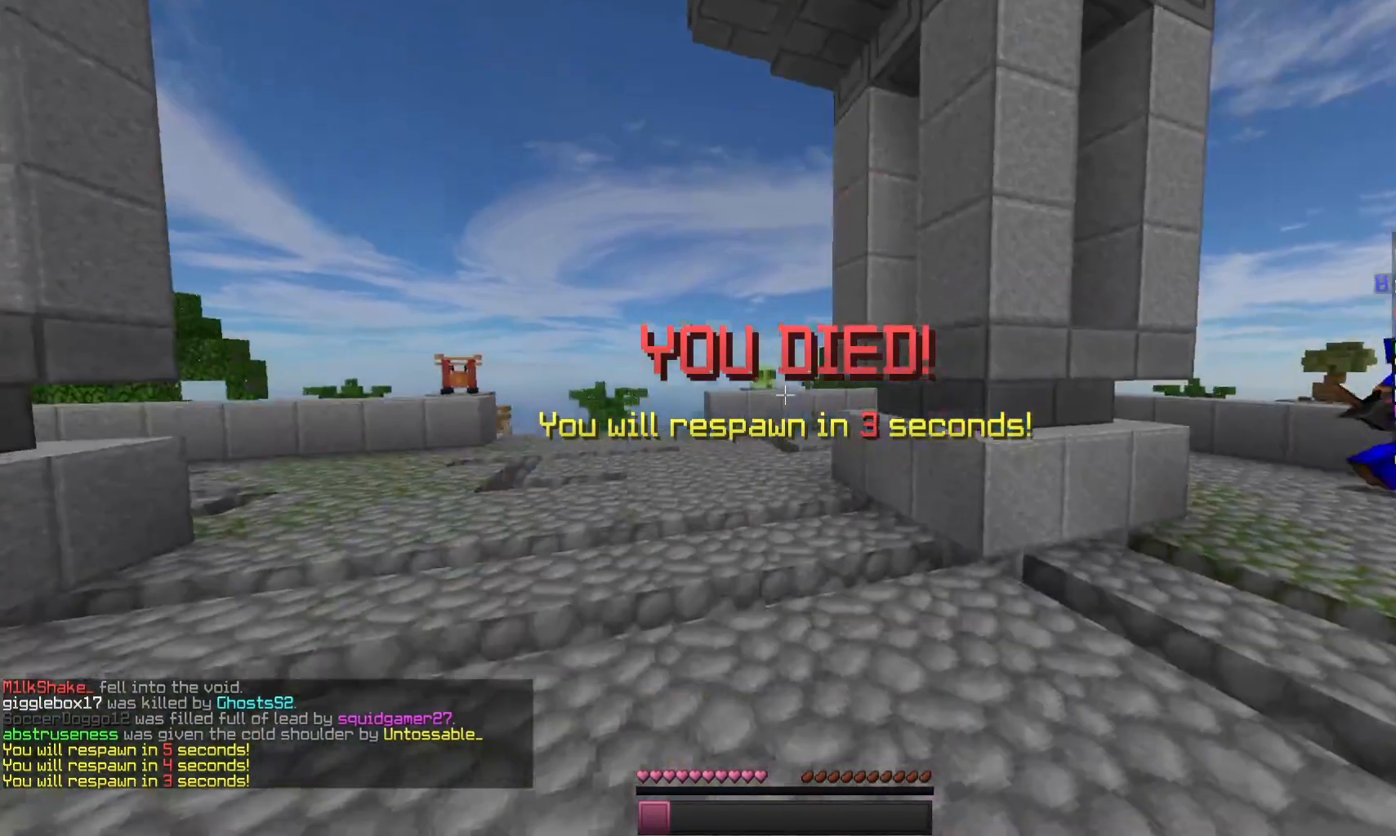
Gameplay with keyboard and mouse; each line is a JSON object with the keys and mouse buttons held at the frame after it. "events" lists presses ("down") and releases ("up") of "a", "d", "s", "space", "w", "mouse_left" and "mouse_right" between this image and that frame as [ms after this image, input, new state], when the widget could be followed in between. "mouse_left", "mouse_right" = the "left", "right" buttons of the "mouse" list. No other keys are recorded. Fast repeated clicks can show as one long hold. Mouse movement is not recorded.
{"keys": [], "mouse": [], "events": []}
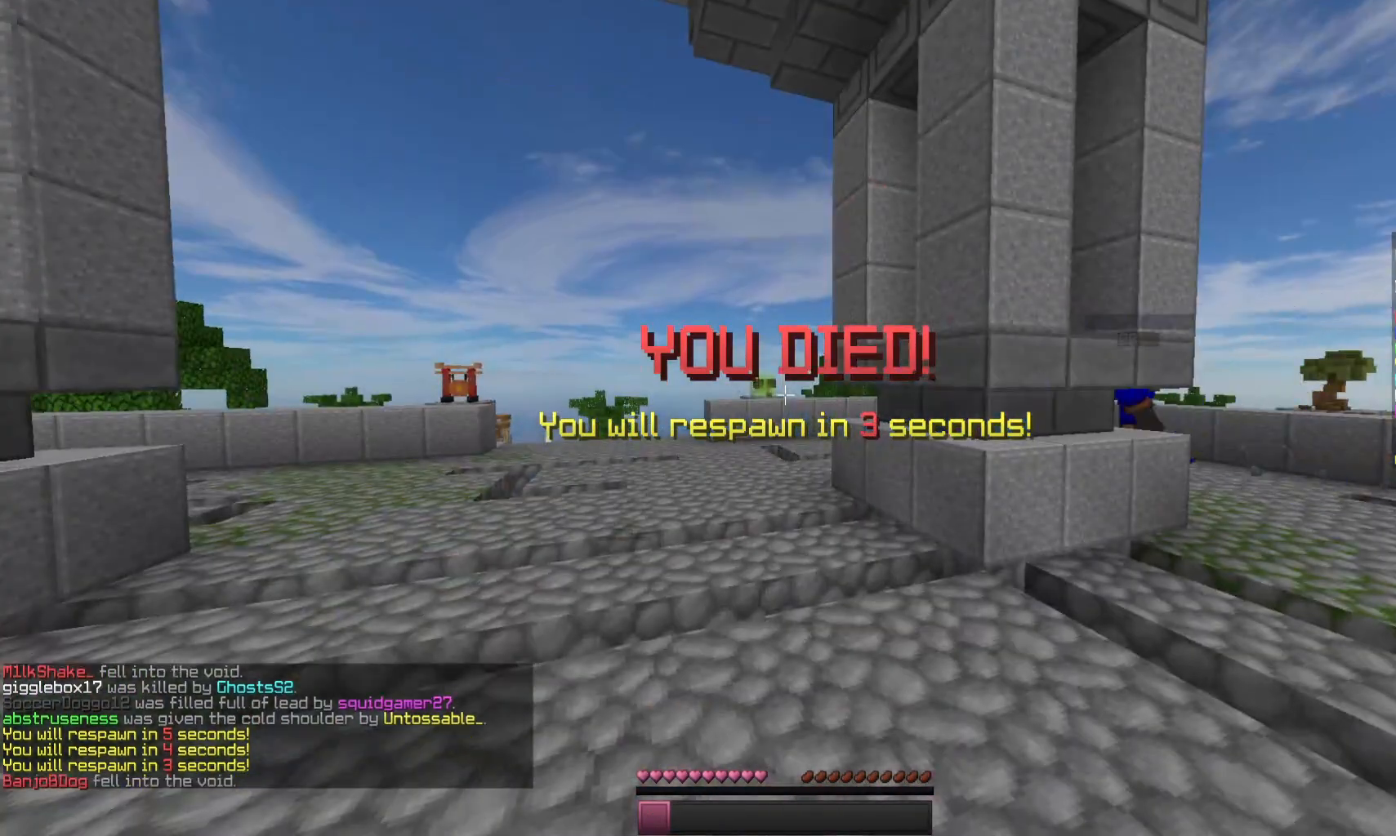
{"keys": [], "mouse": [], "events": []}
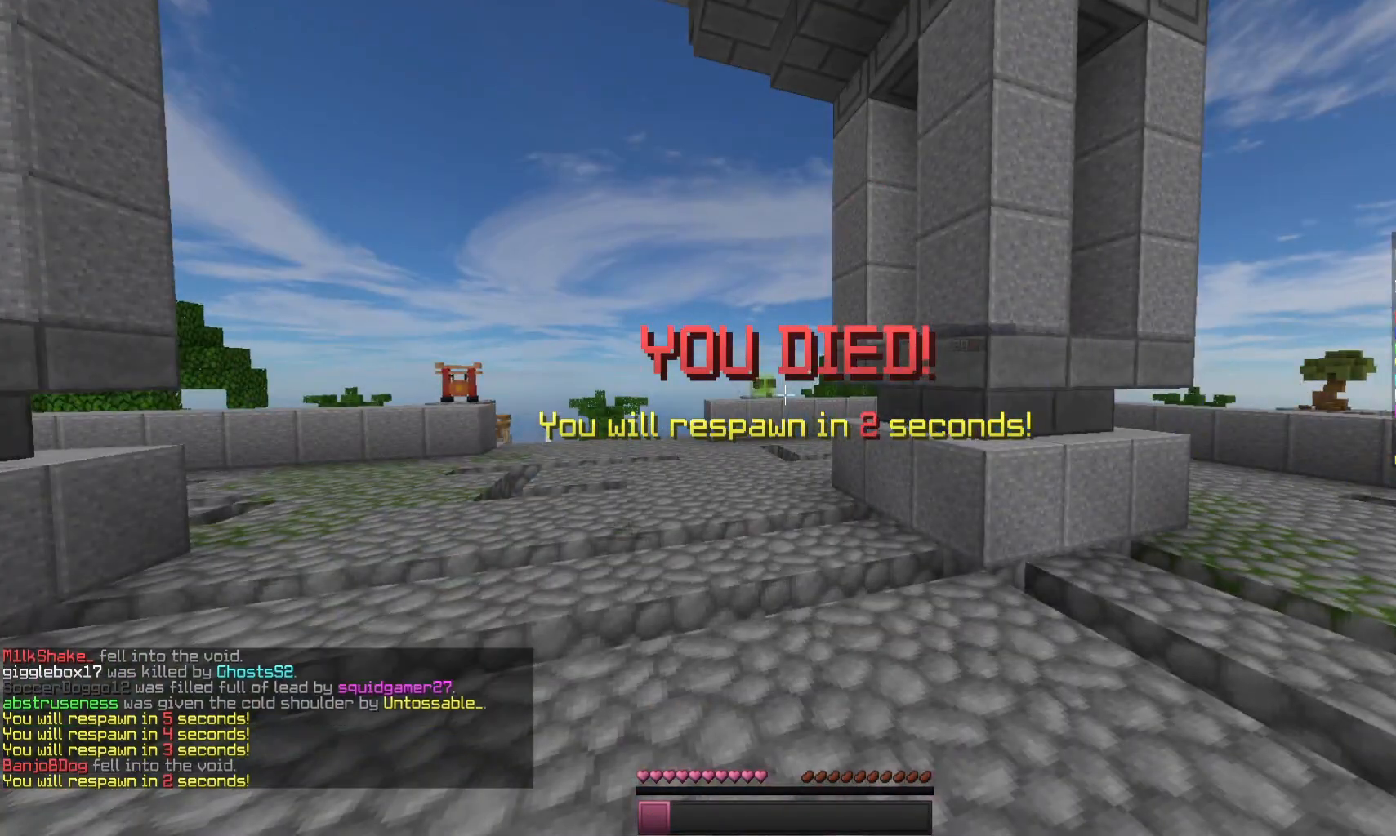
{"keys": [], "mouse": [], "events": []}
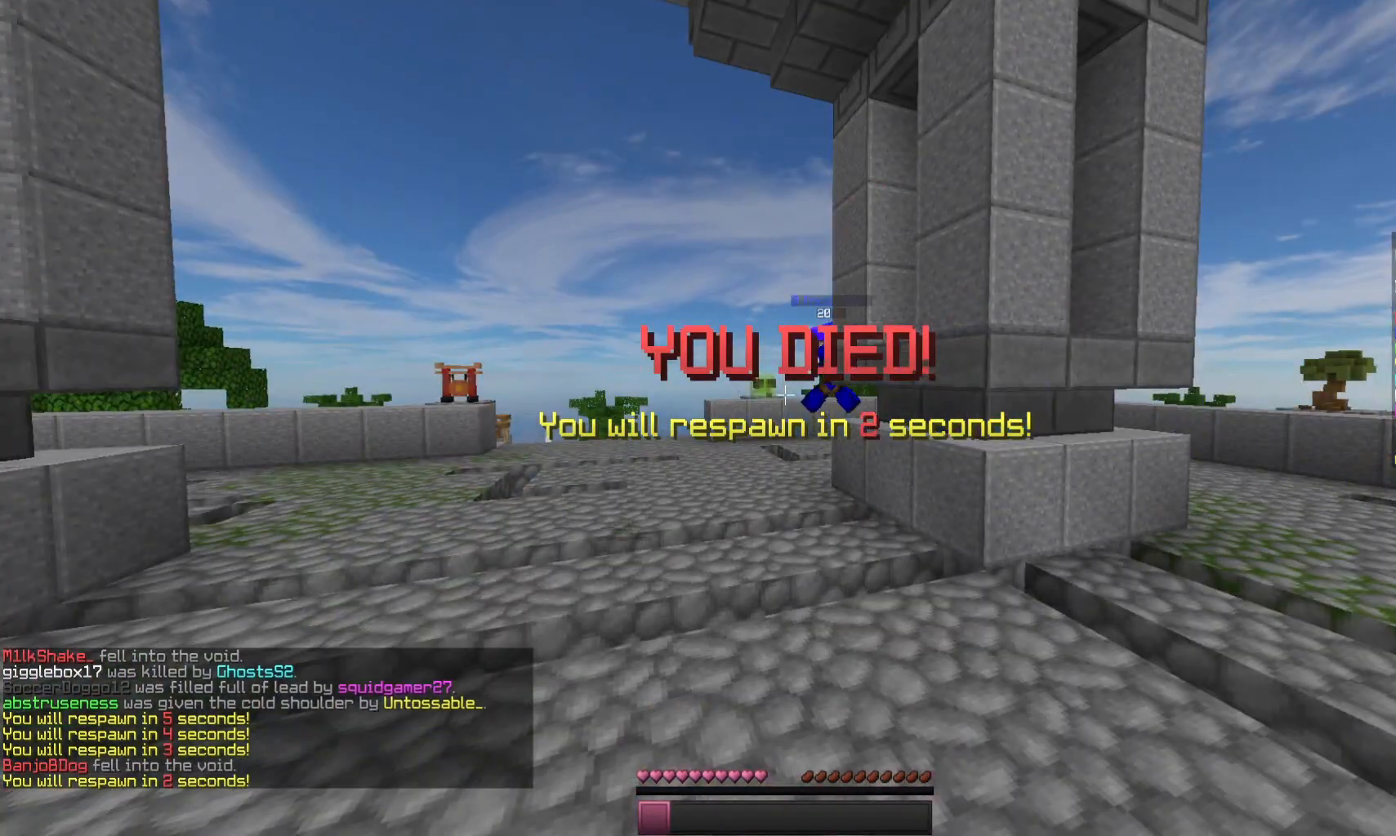
{"keys": [], "mouse": [], "events": []}
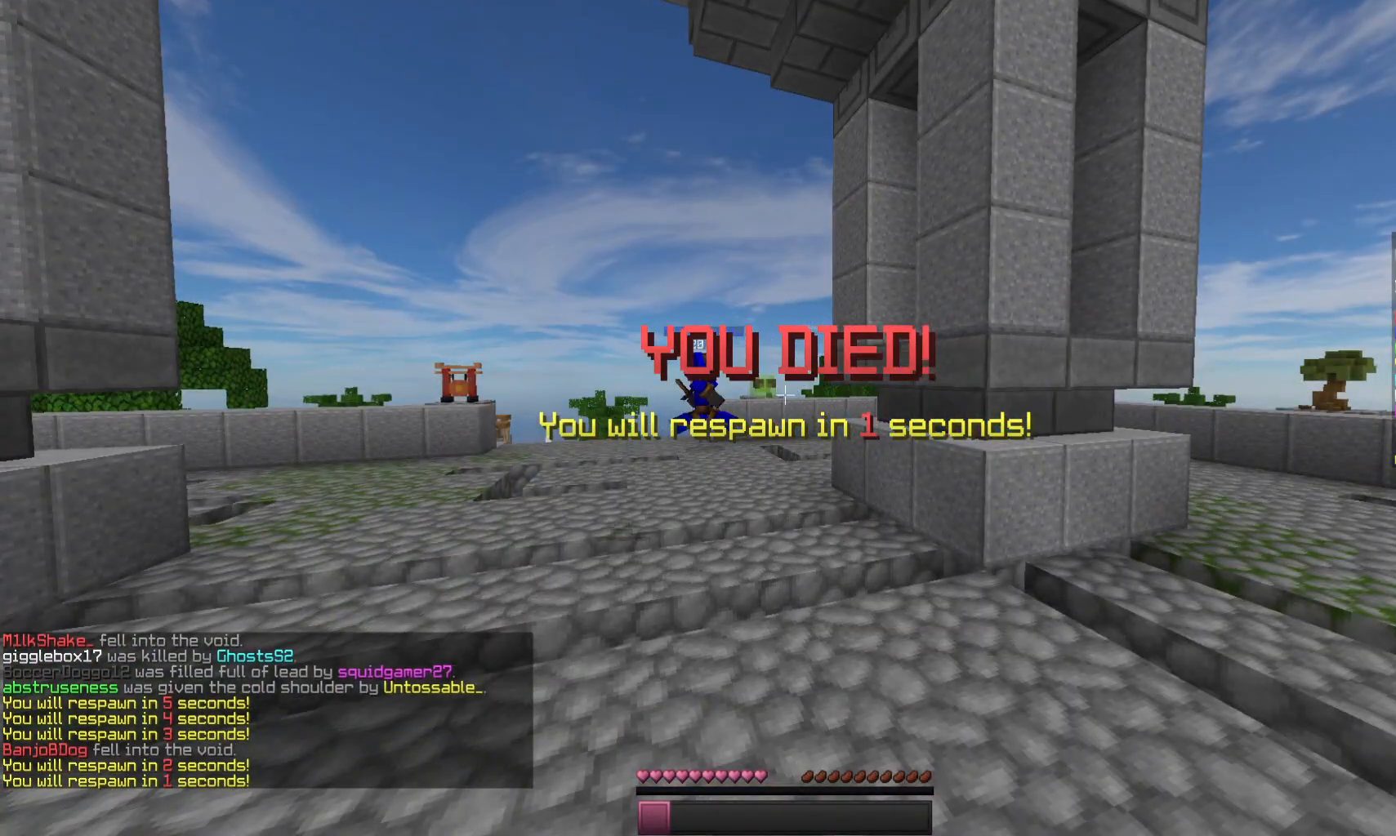
{"keys": [], "mouse": [], "events": []}
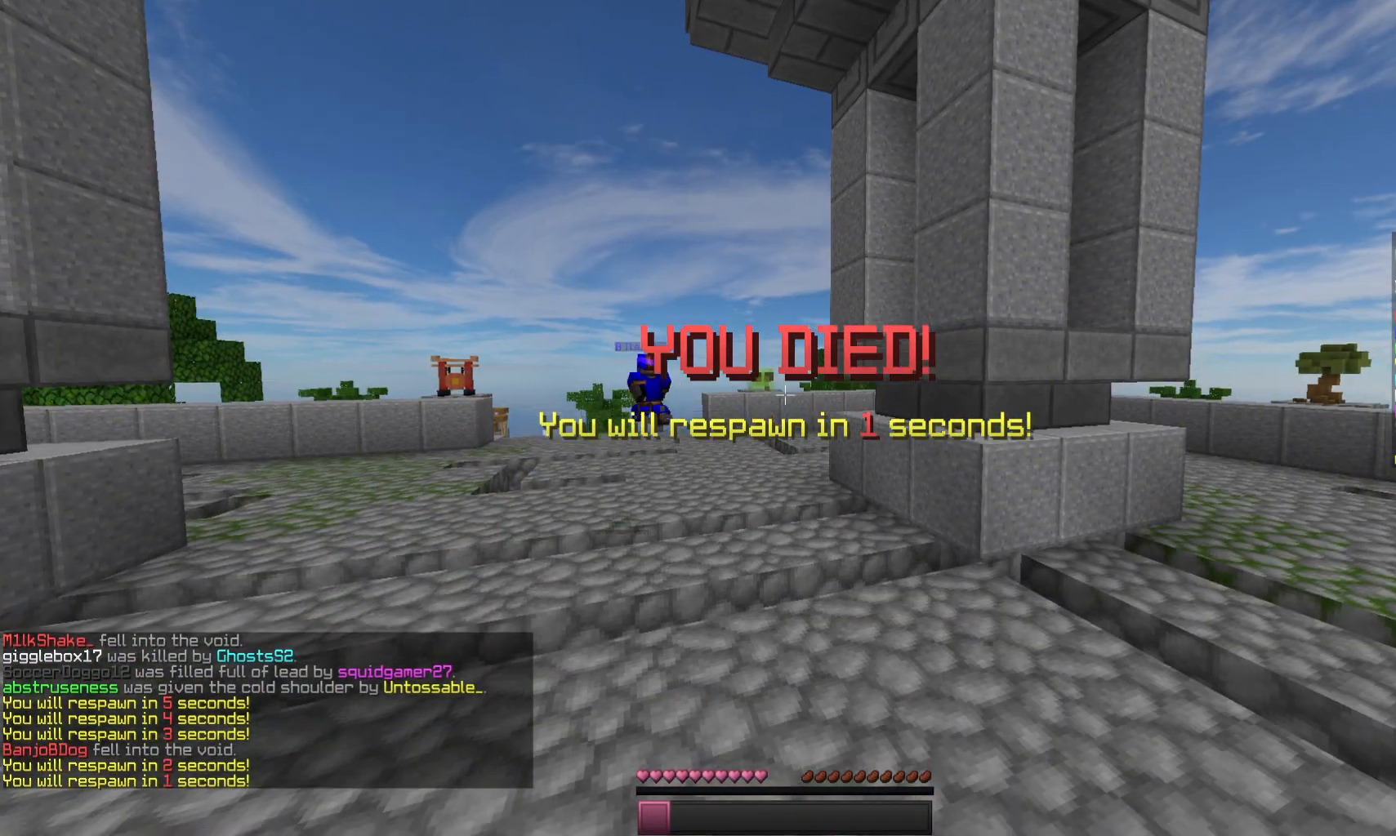
{"keys": [], "mouse": [], "events": []}
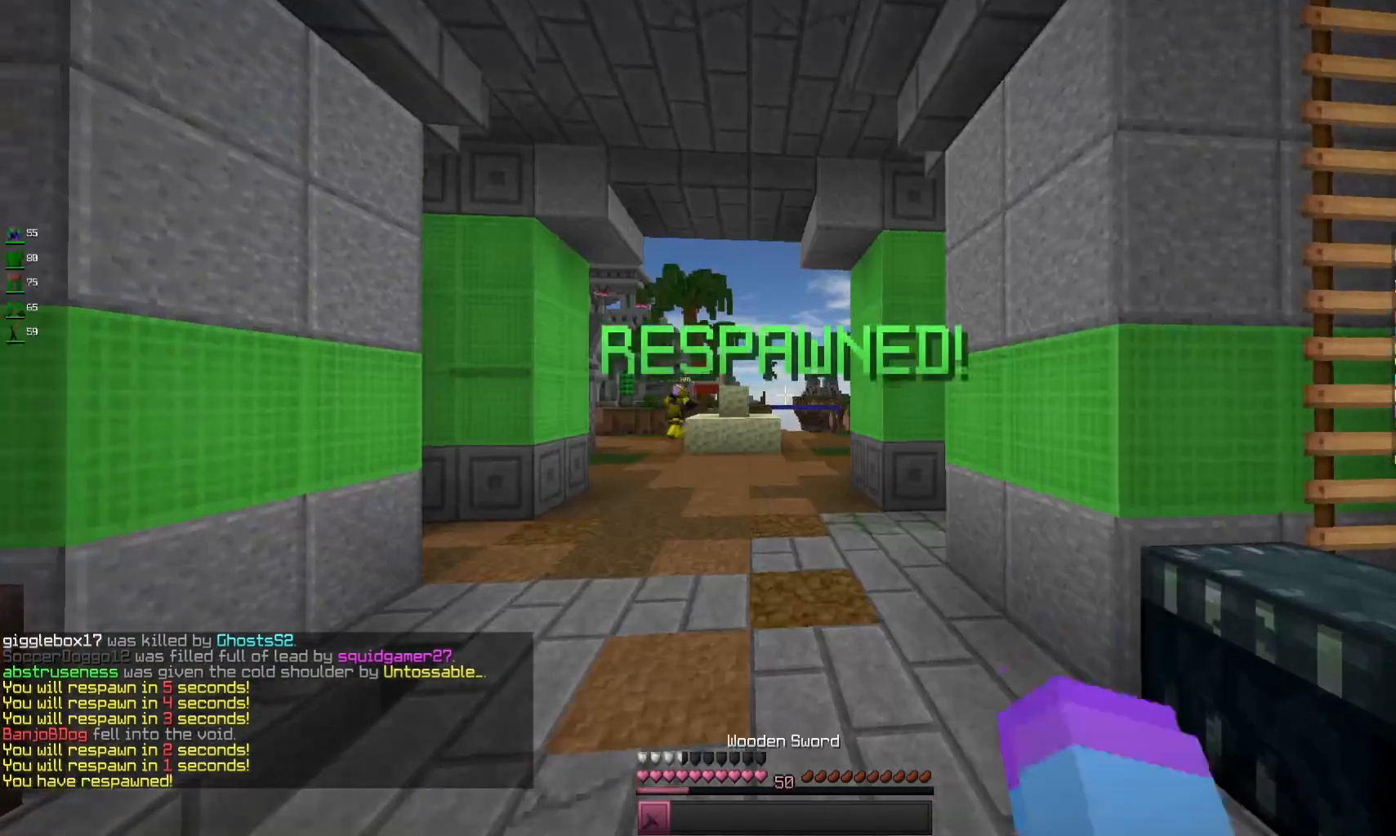
{"keys": ["space", "w"], "mouse": [], "events": [[200, "w", "down"], [500, "space", "down"]]}
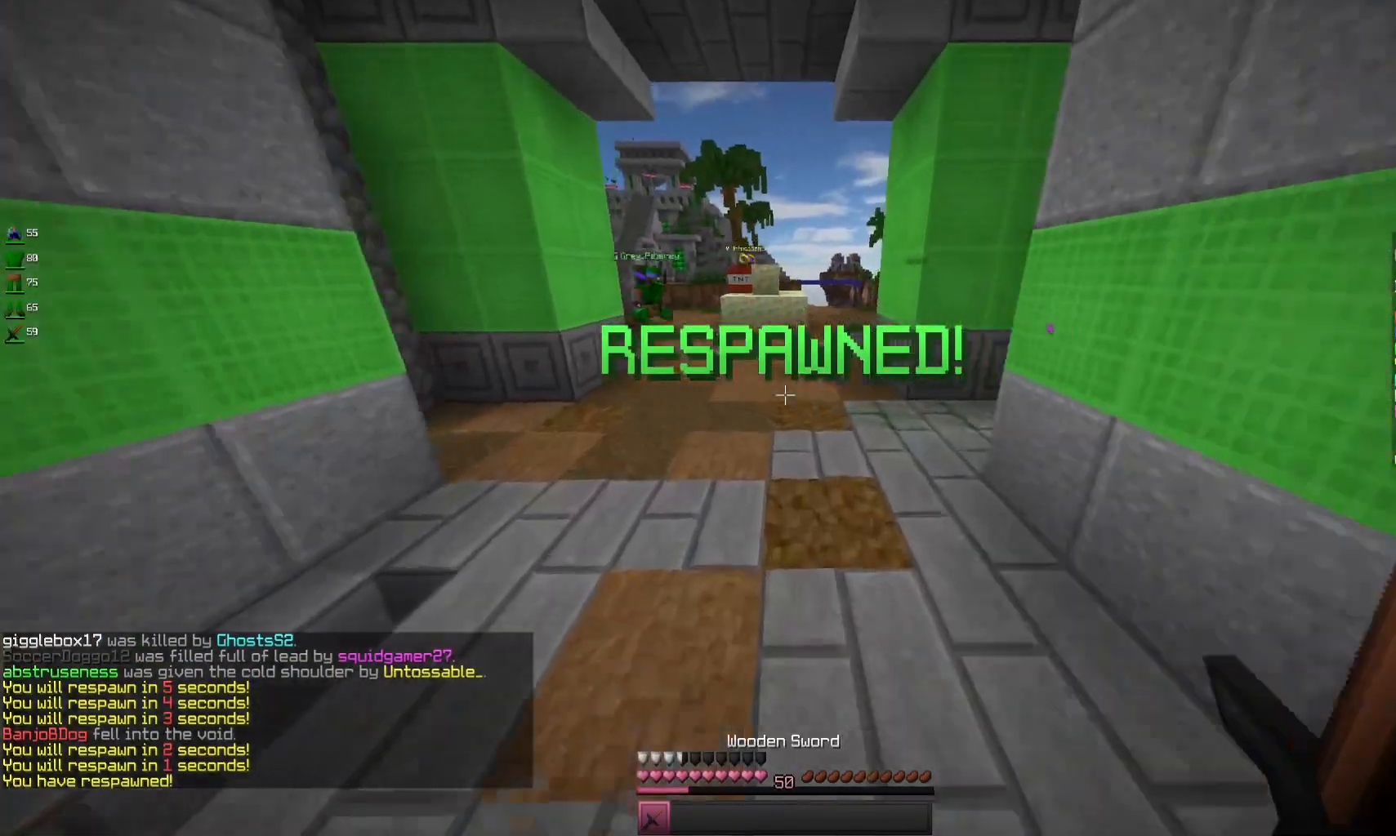
{"keys": ["space", "w"], "mouse": [], "events": []}
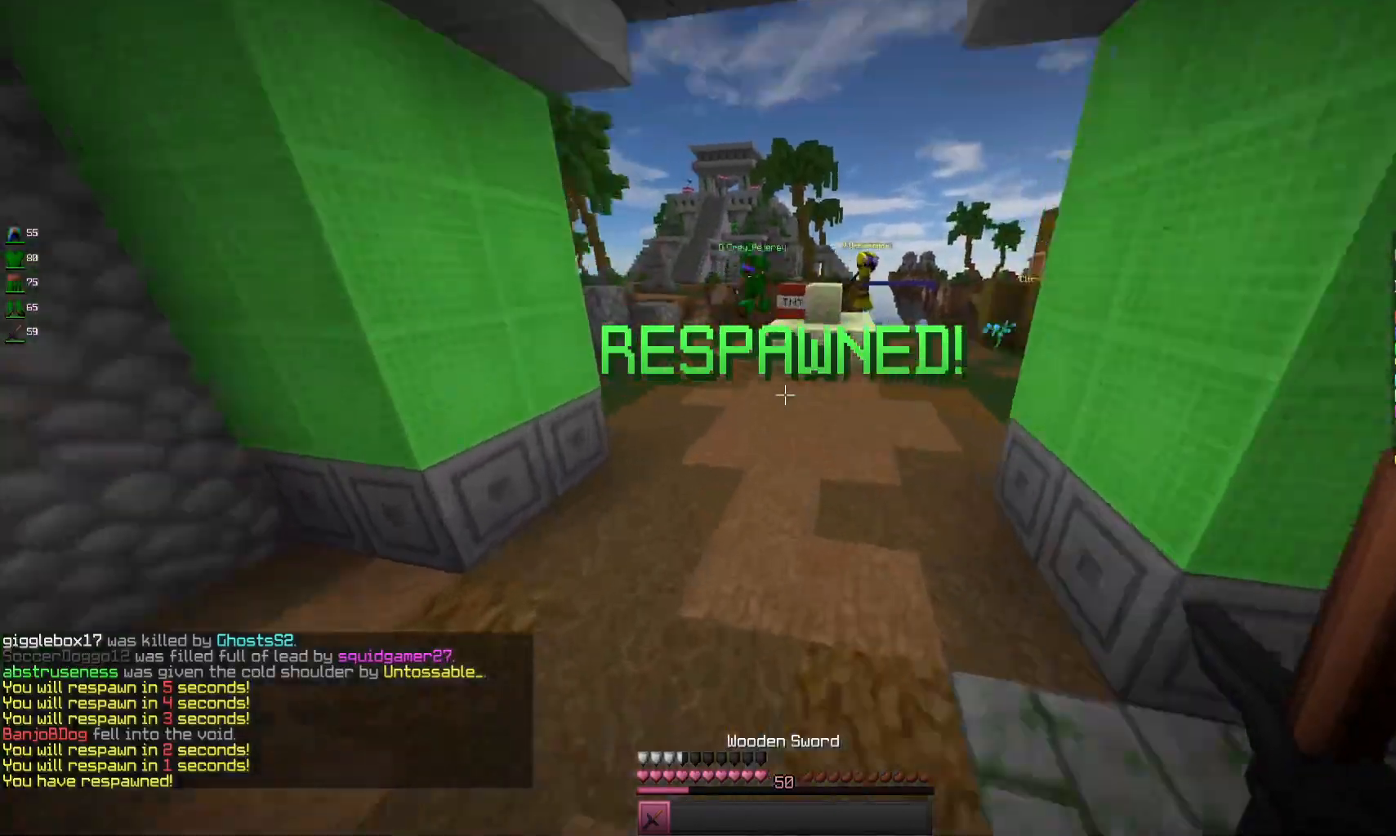
{"keys": ["d", "w"], "mouse": [], "events": [[333, "space", "up"], [433, "d", "down"]]}
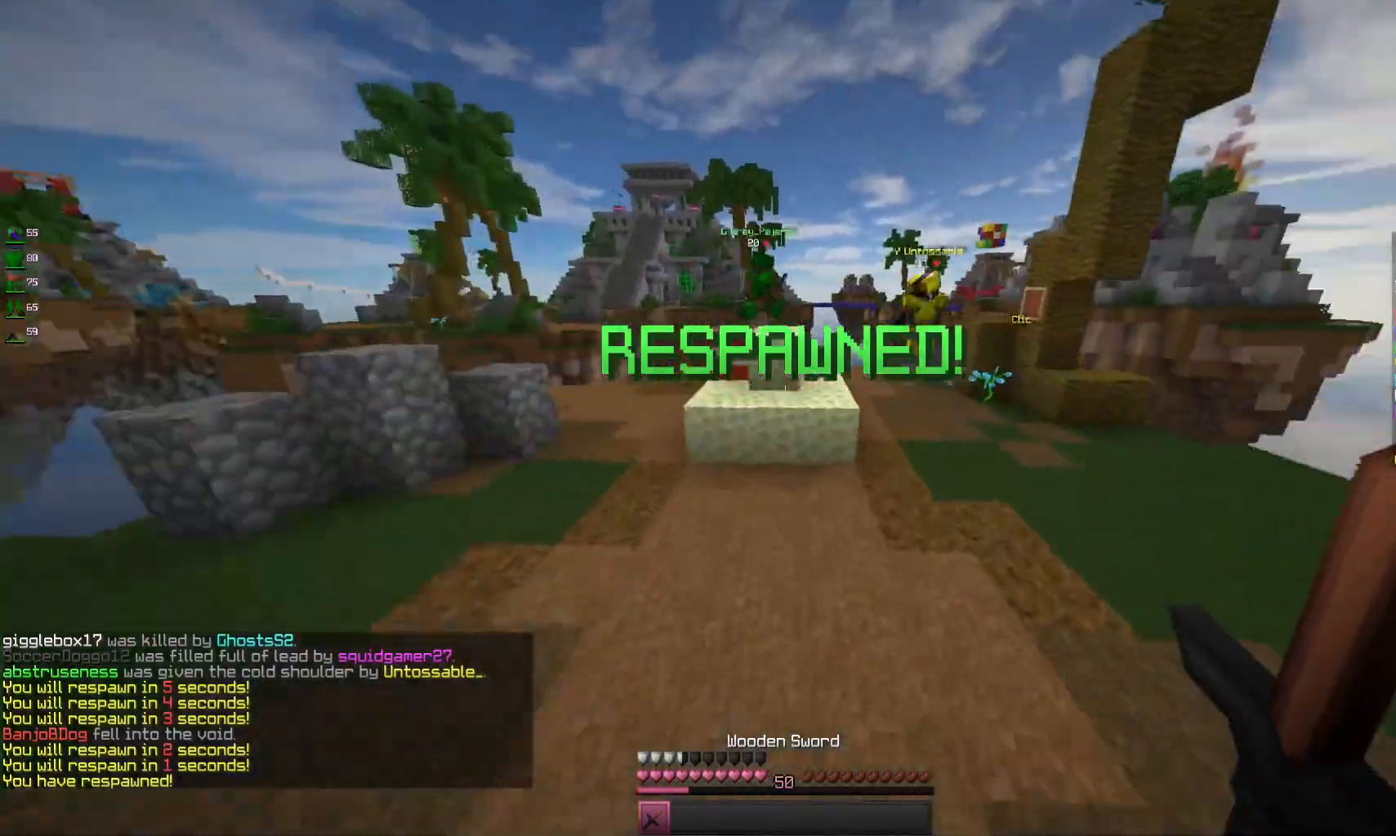
{"keys": ["d", "w"], "mouse": [], "events": []}
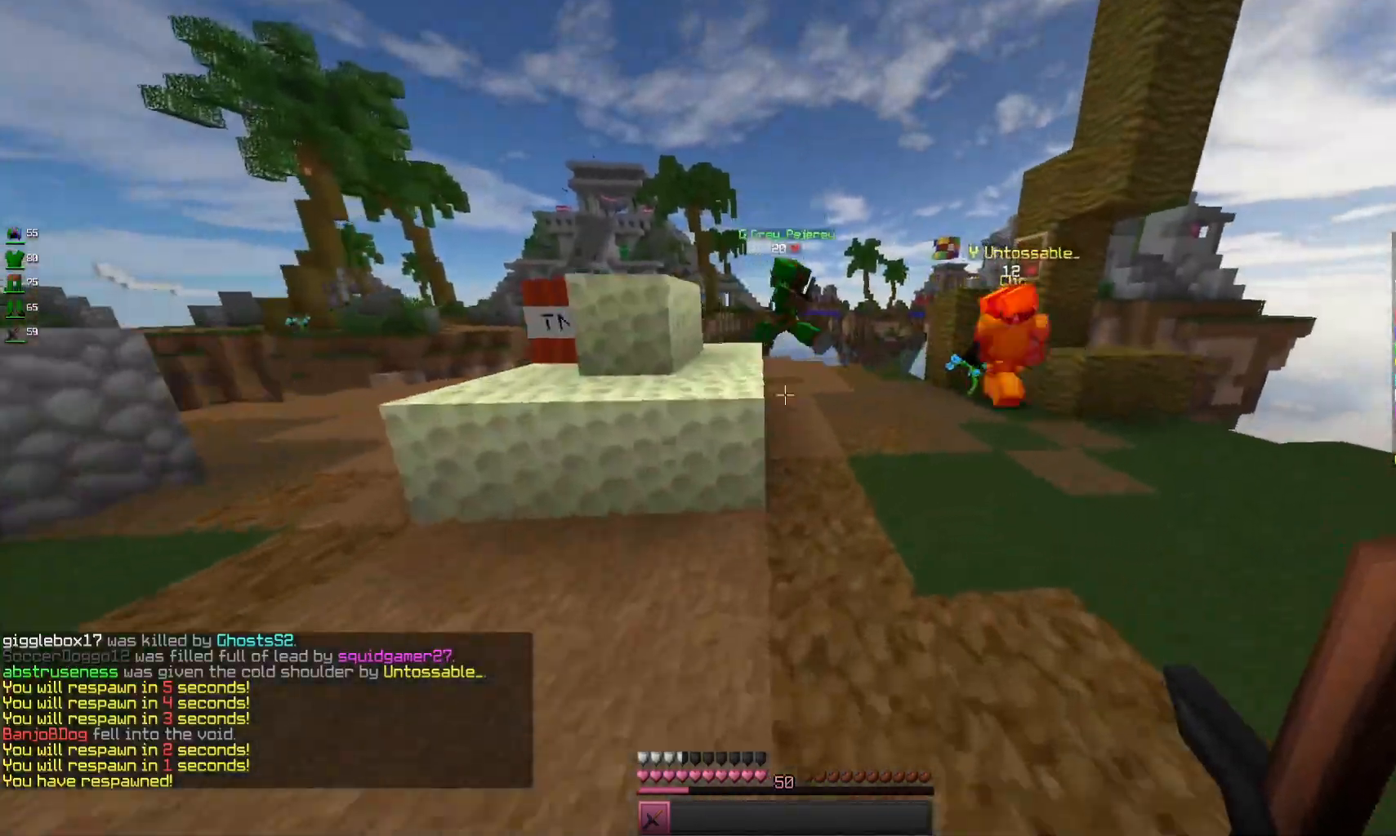
{"keys": ["w"], "mouse": [], "events": [[200, "w", "up"], [267, "w", "down"], [433, "d", "up"]]}
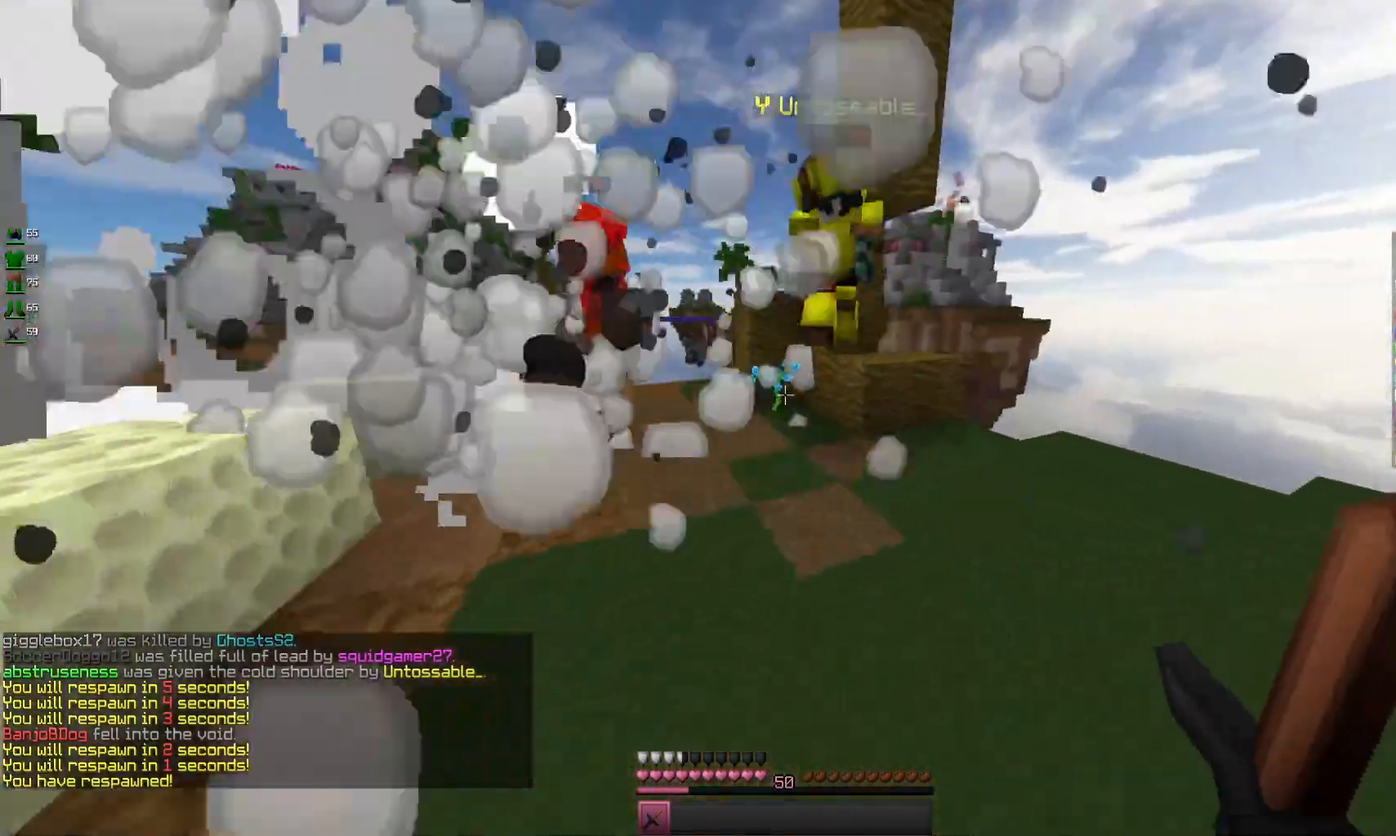
{"keys": ["a", "w"], "mouse": [], "events": [[233, "a", "down"]]}
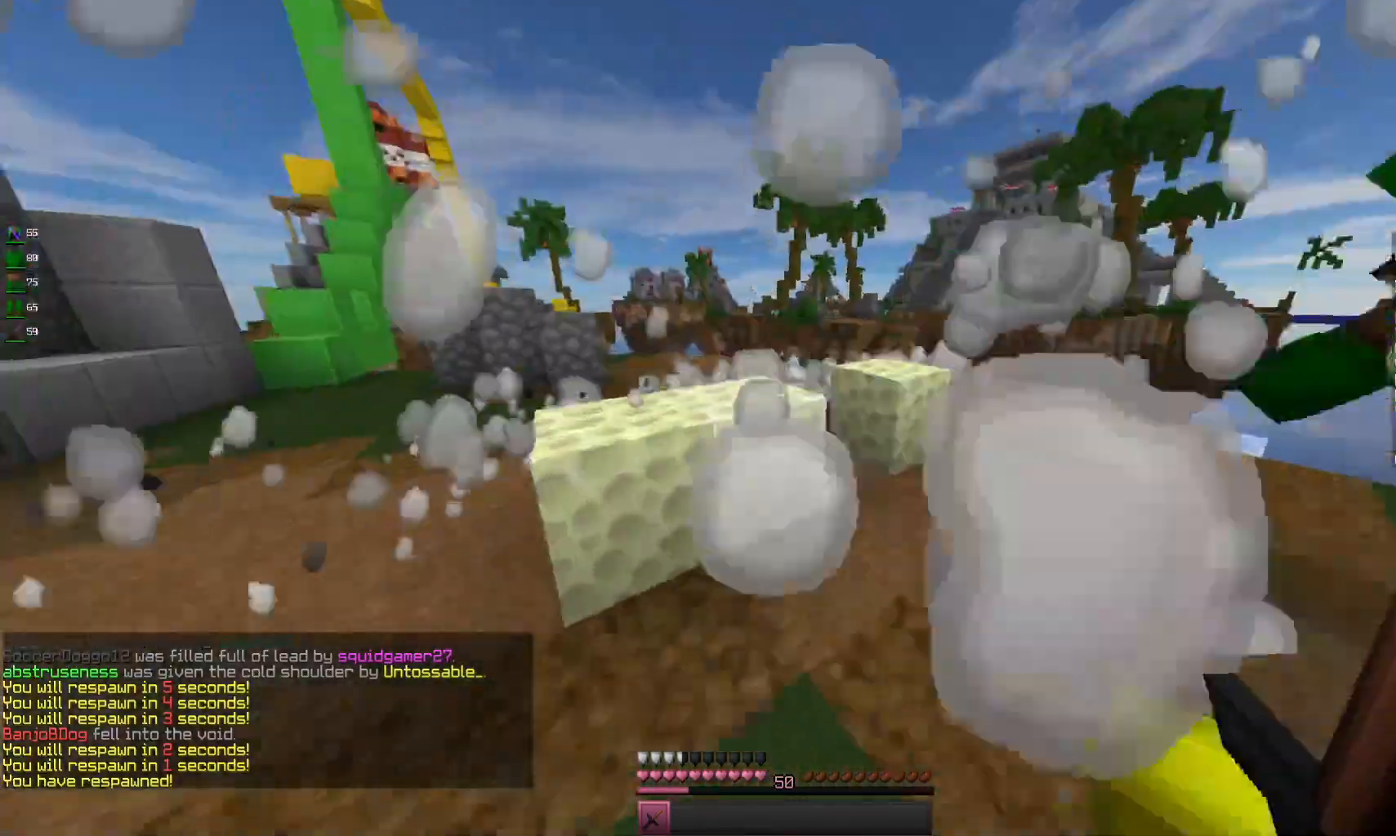
{"keys": ["a", "w"], "mouse": [], "events": [[33, "space", "down"], [100, "a", "up"], [267, "space", "up"], [367, "a", "down"]]}
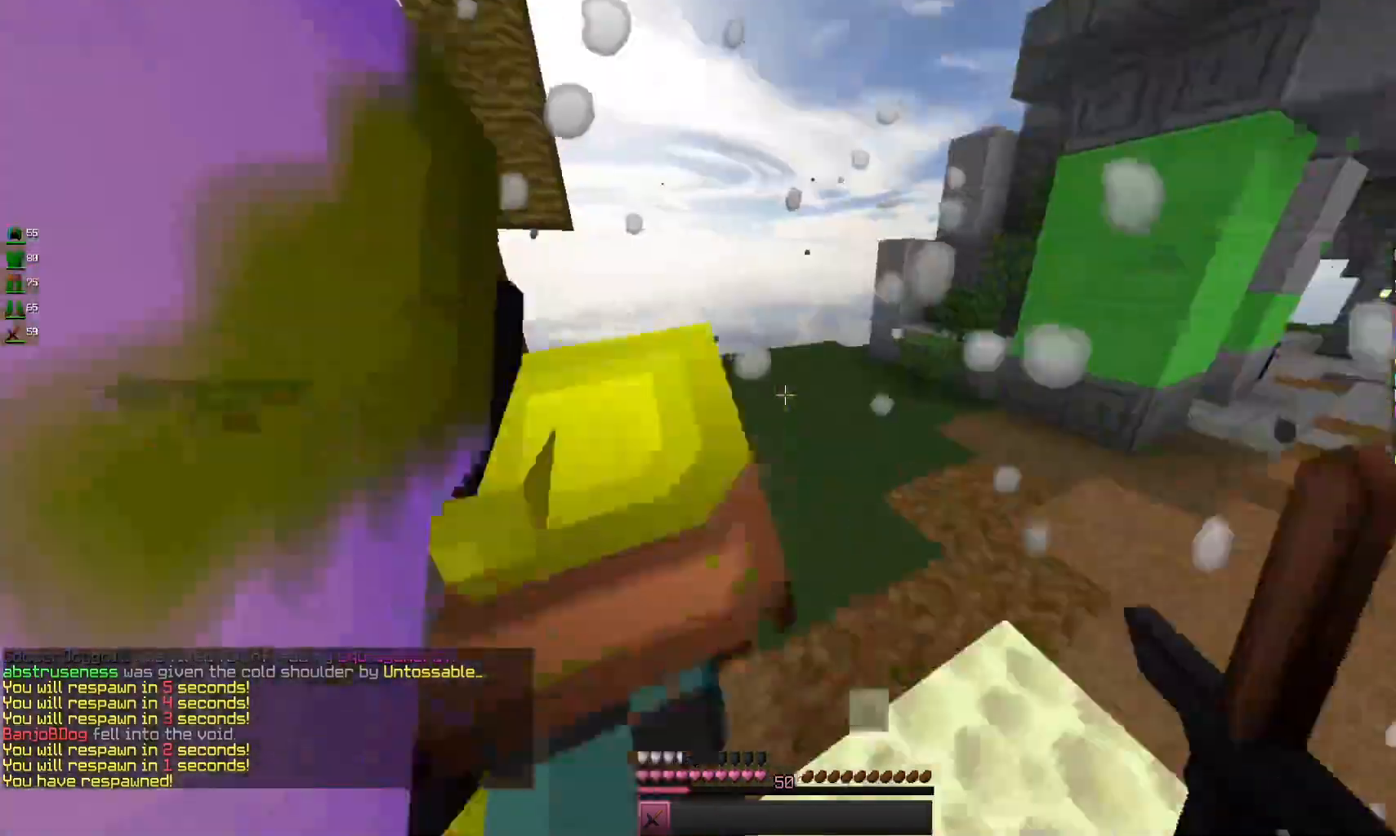
{"keys": ["a"], "mouse": ["left", "right"], "events": [[67, "w", "up"], [167, "d", "down"], [200, "mouse_left", "down"], [200, "mouse_right", "down"], [333, "d", "up"]]}
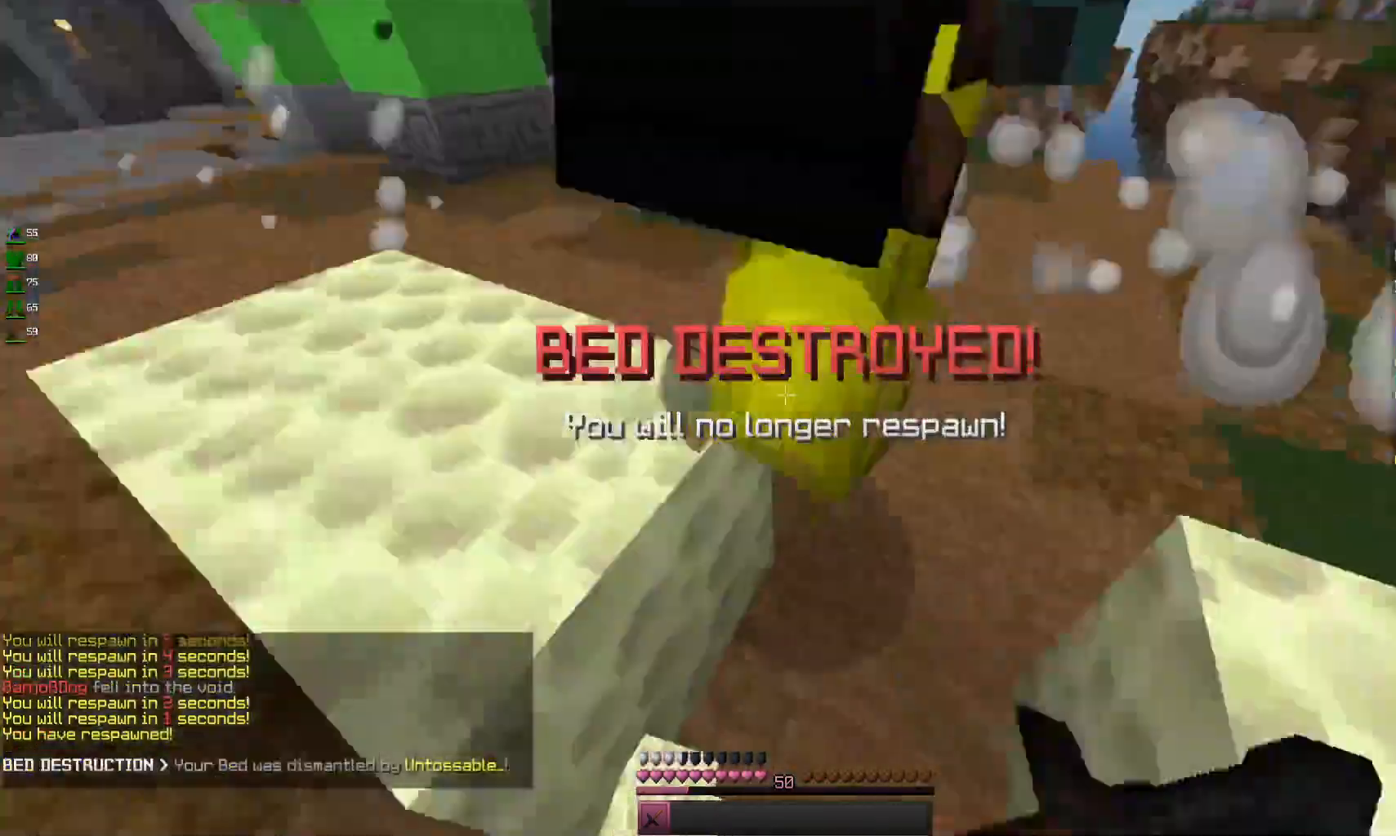
{"keys": ["w"], "mouse": ["left", "right"], "events": [[100, "w", "down"], [333, "a", "up"]]}
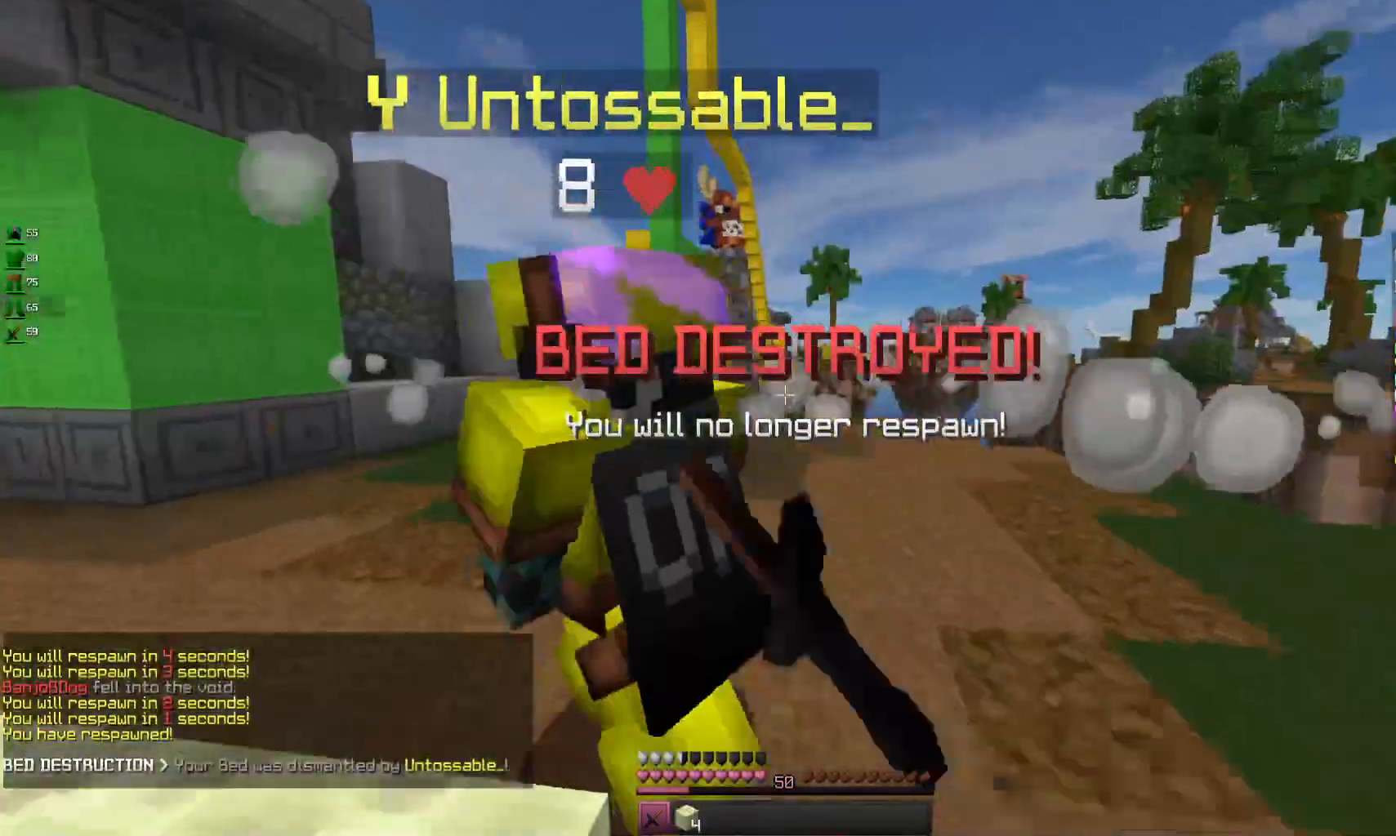
{"keys": ["w"], "mouse": ["left", "right"], "events": []}
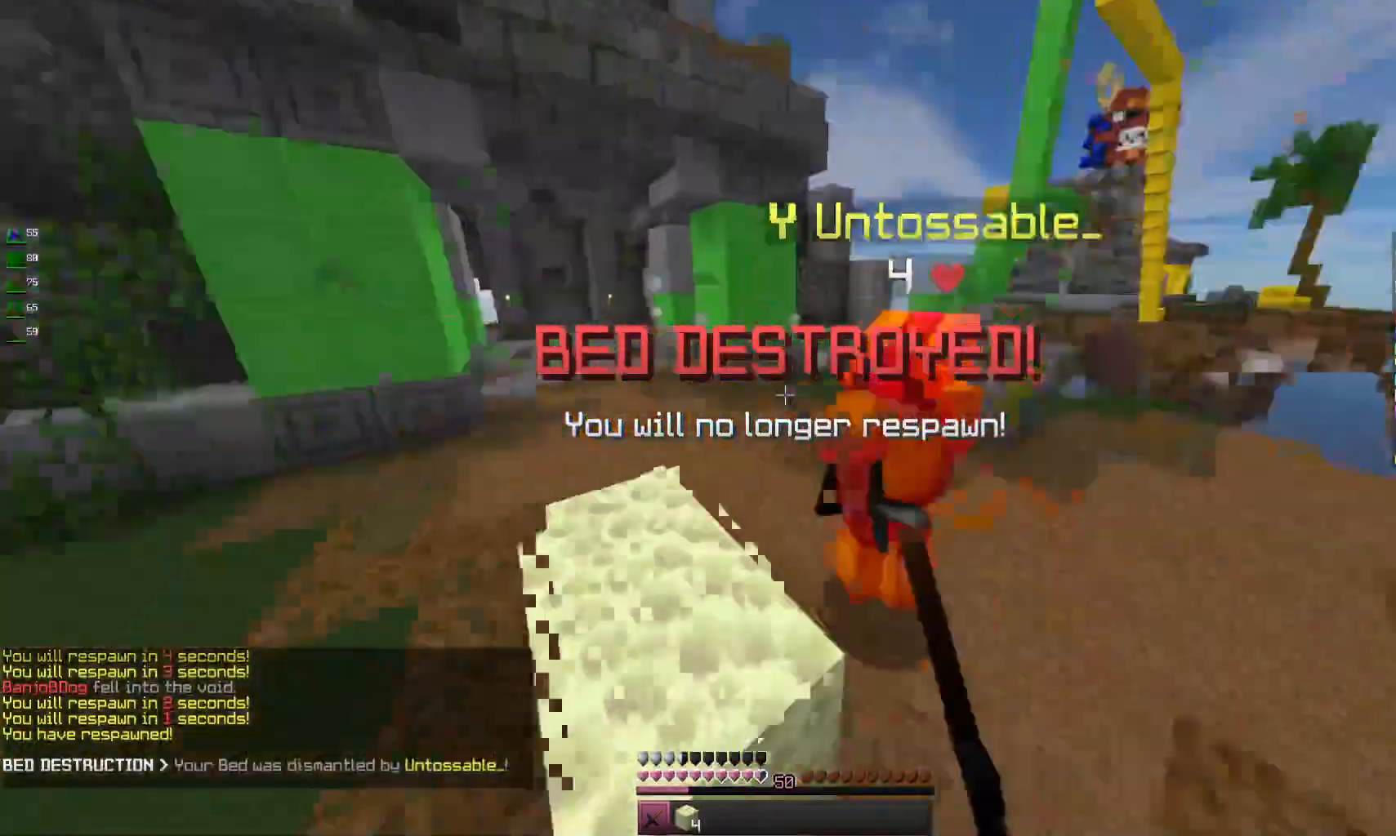
{"keys": ["w"], "mouse": ["left", "right"], "events": [[67, "d", "down"], [167, "d", "up"]]}
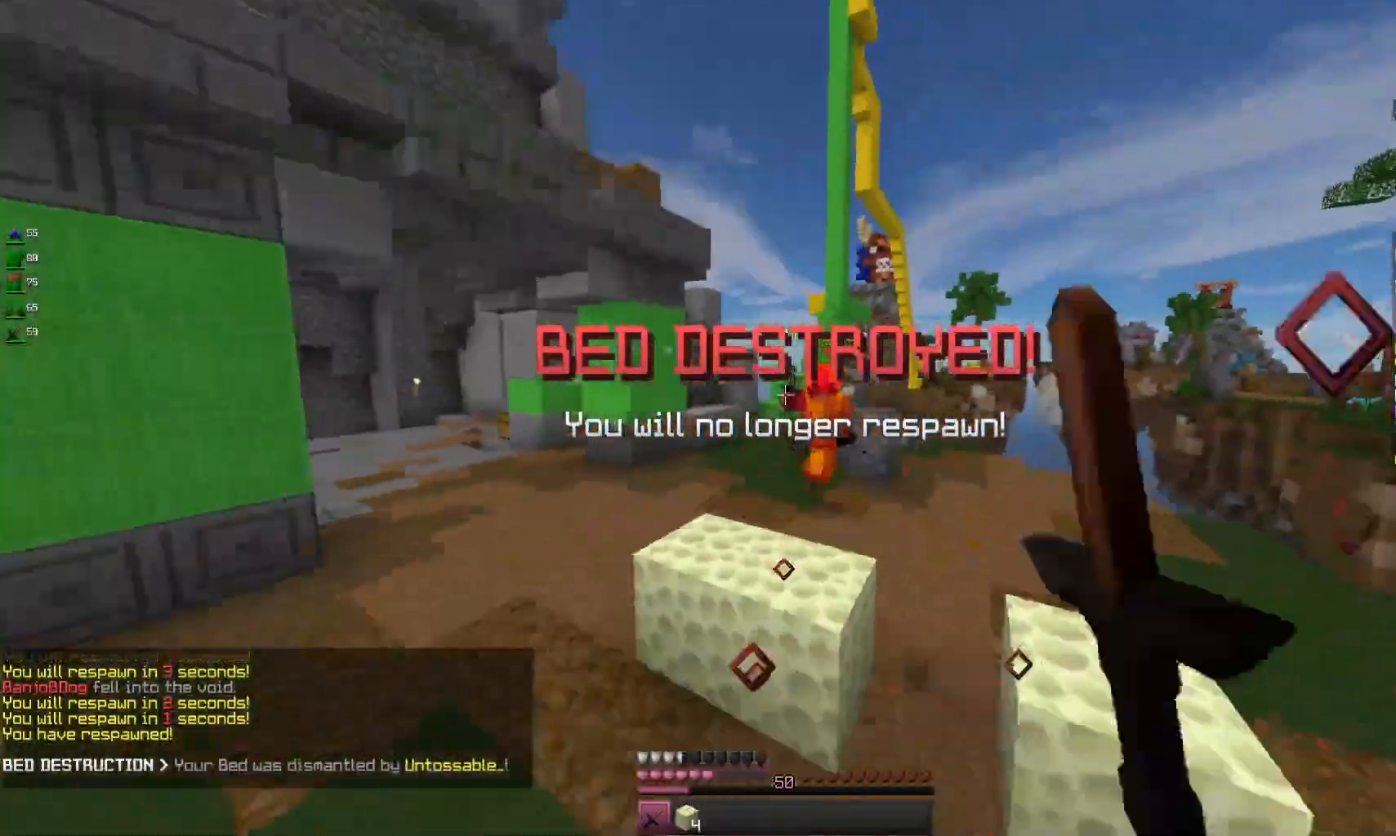
{"keys": ["w"], "mouse": [], "events": [[67, "mouse_left", "up"], [67, "mouse_right", "up"]]}
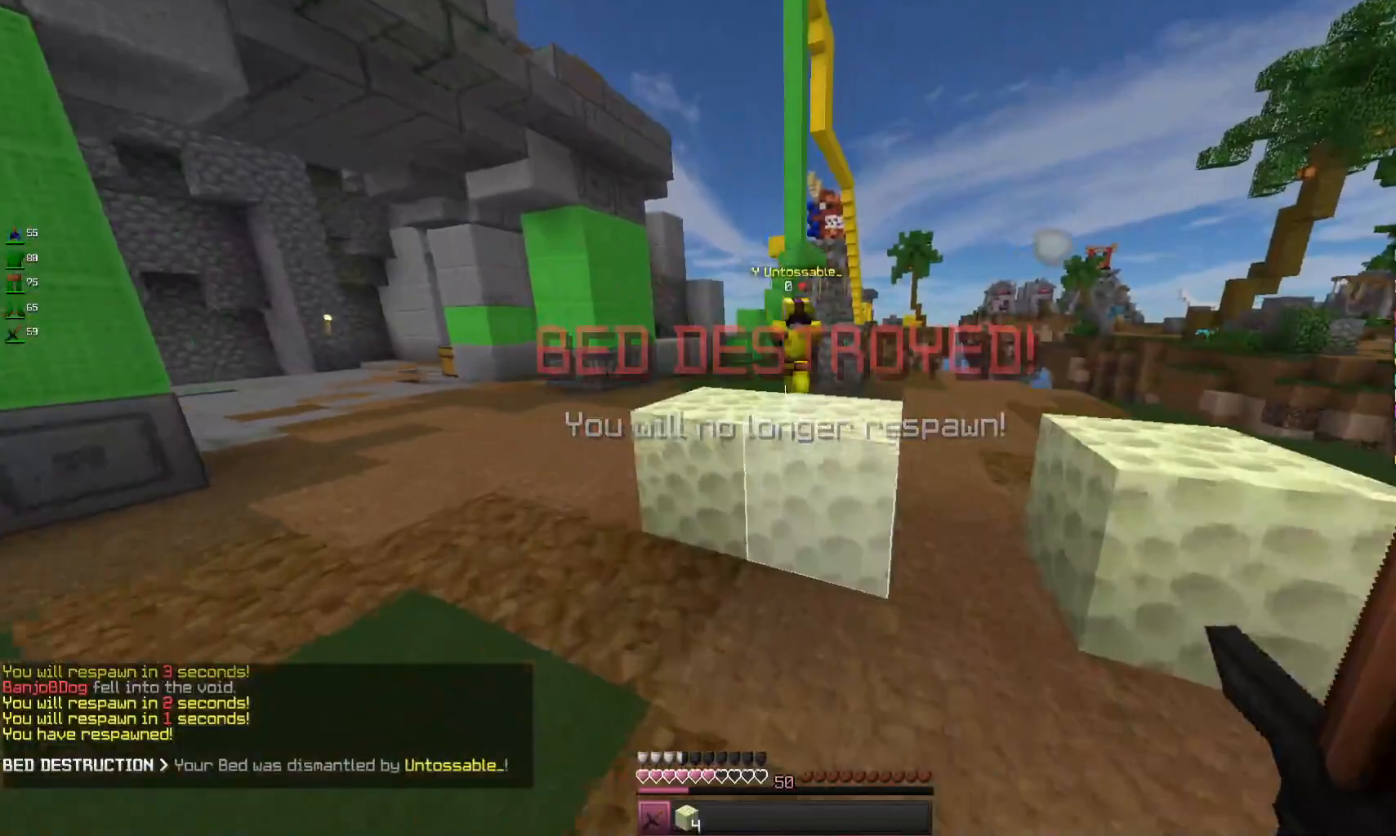
{"keys": ["w"], "mouse": ["left"], "events": [[33, "space", "down"], [267, "space", "up"], [433, "mouse_left", "down"]]}
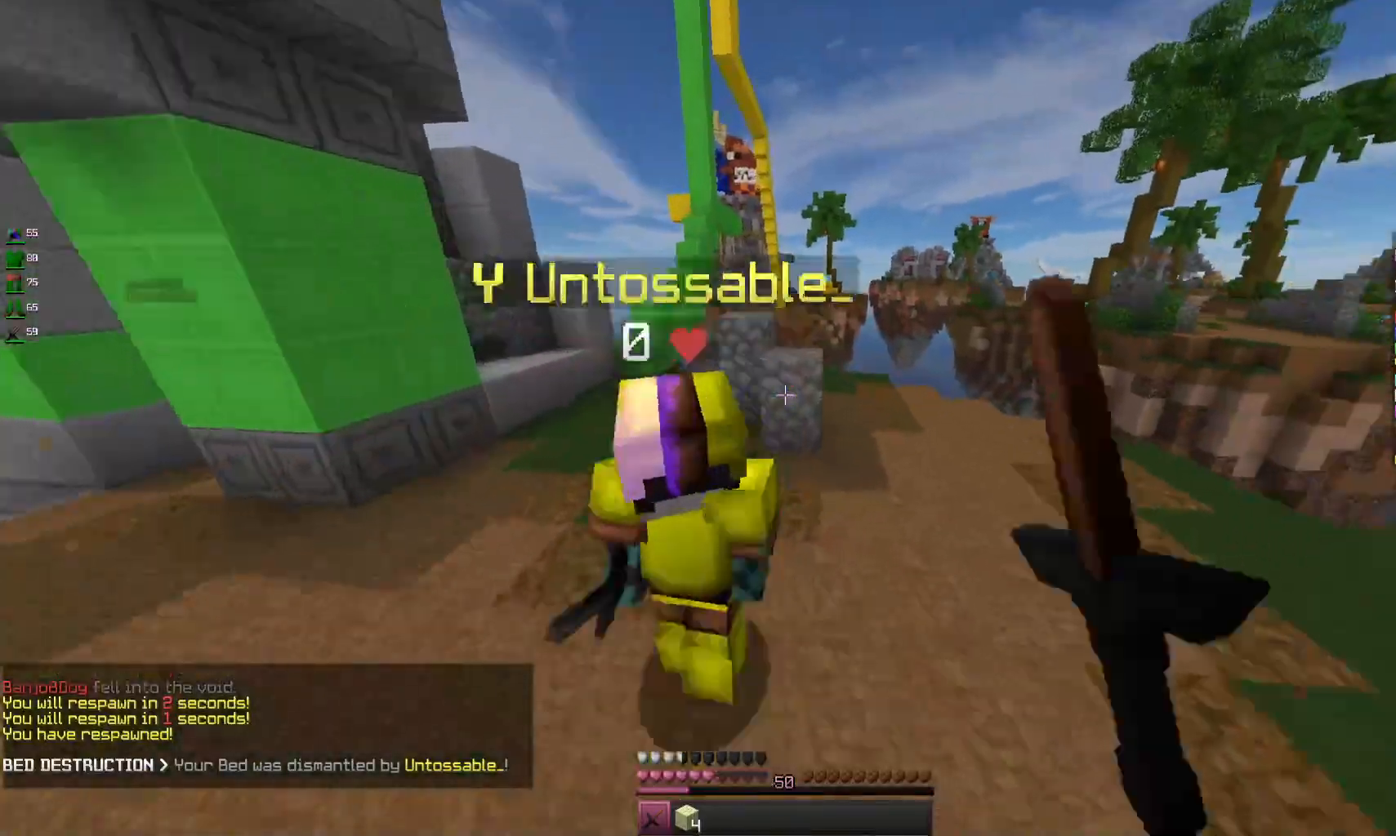
{"keys": ["w"], "mouse": ["left"], "events": []}
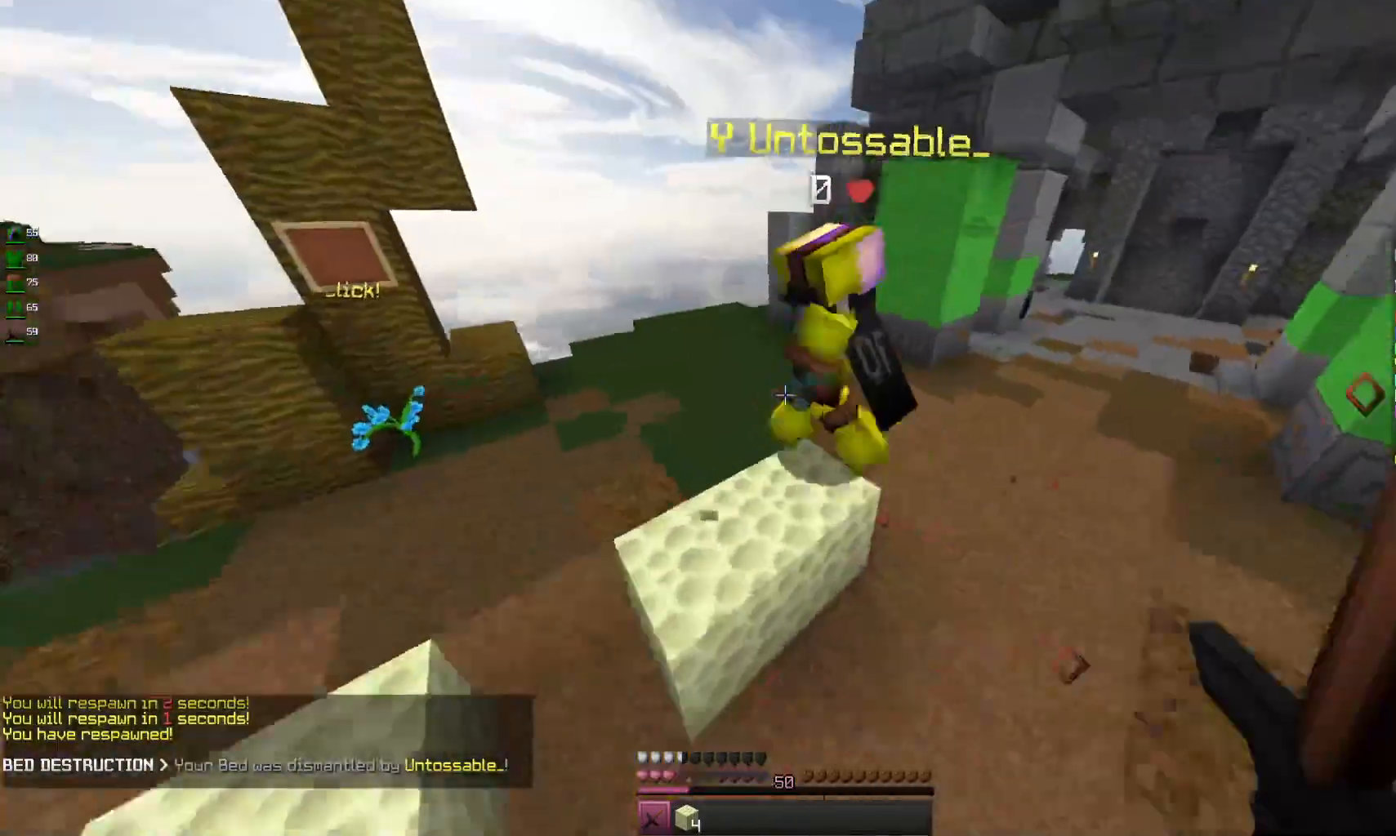
{"keys": ["space", "w"], "mouse": [], "events": [[500, "mouse_left", "up"], [500, "space", "down"]]}
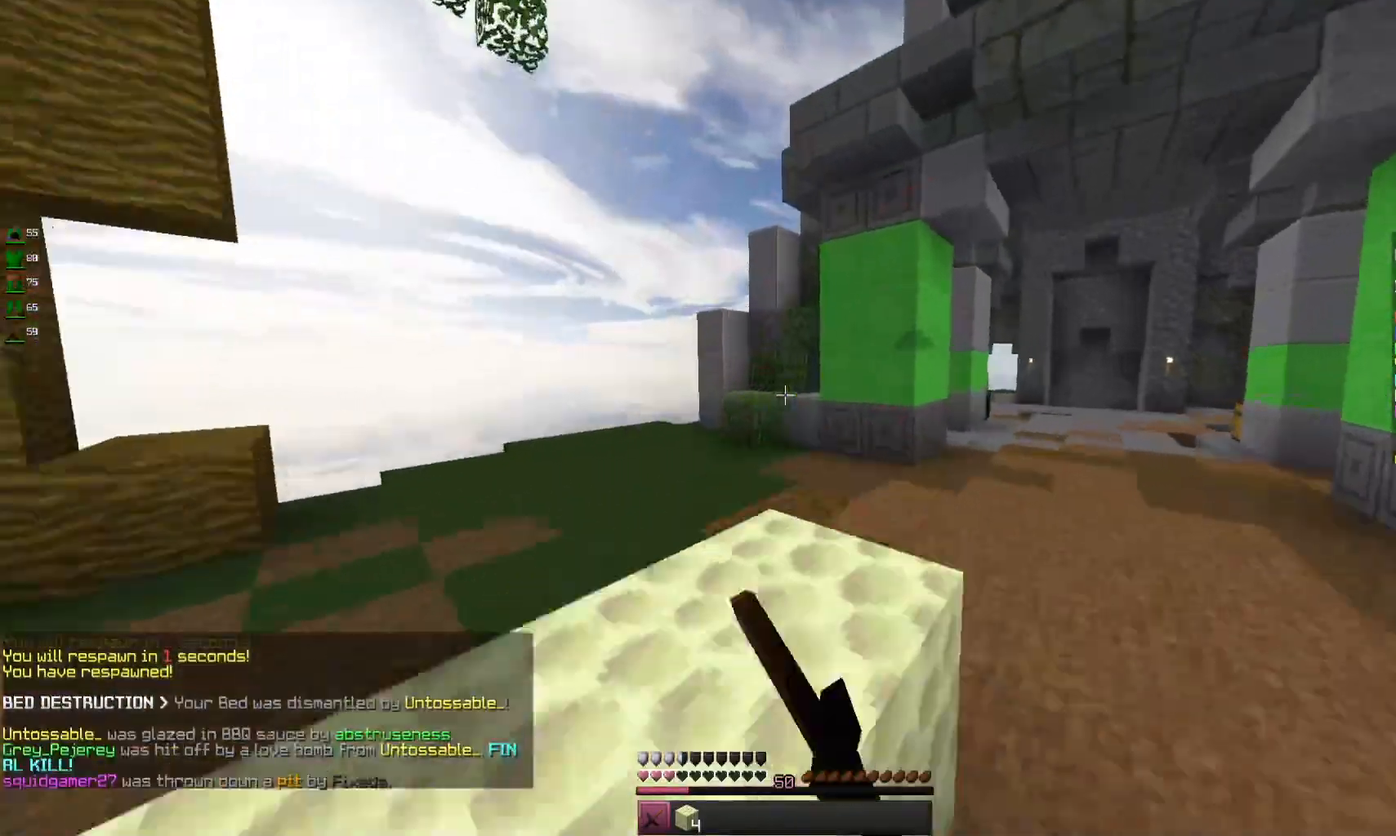
{"keys": ["a"], "mouse": [], "events": [[233, "space", "up"], [367, "a", "down"], [500, "w", "up"]]}
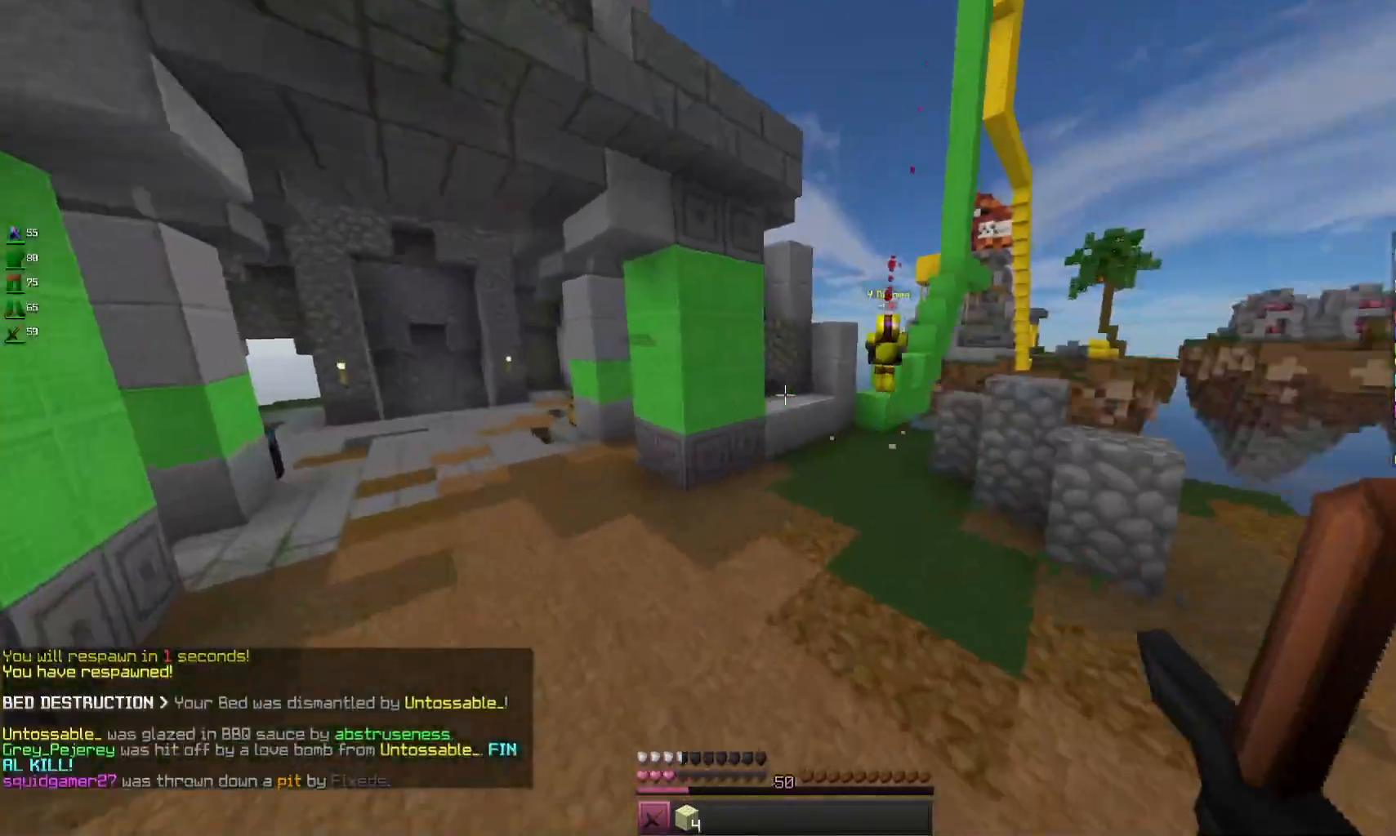
{"keys": ["a"], "mouse": [], "events": []}
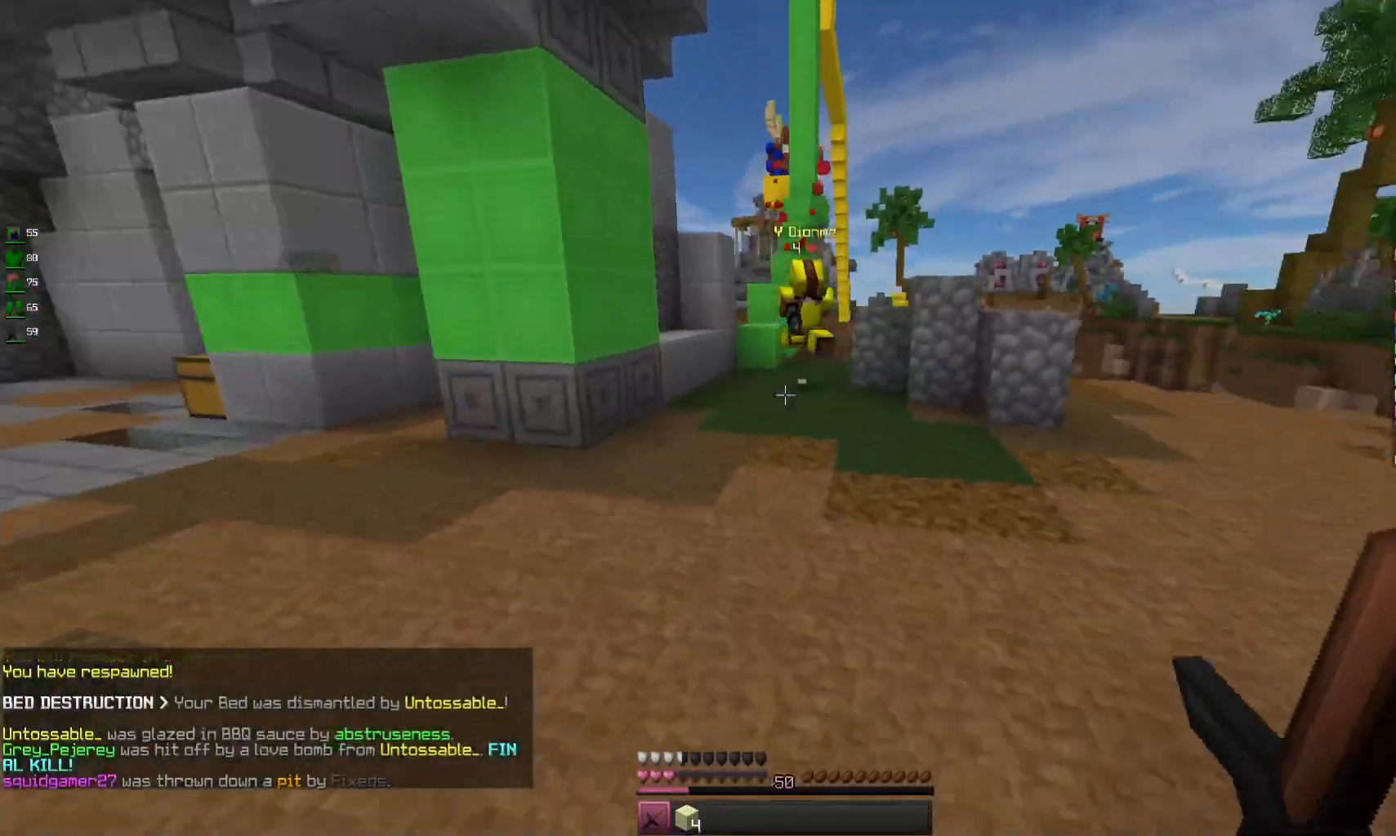
{"keys": ["w"], "mouse": [], "events": [[200, "w", "down"], [400, "a", "up"]]}
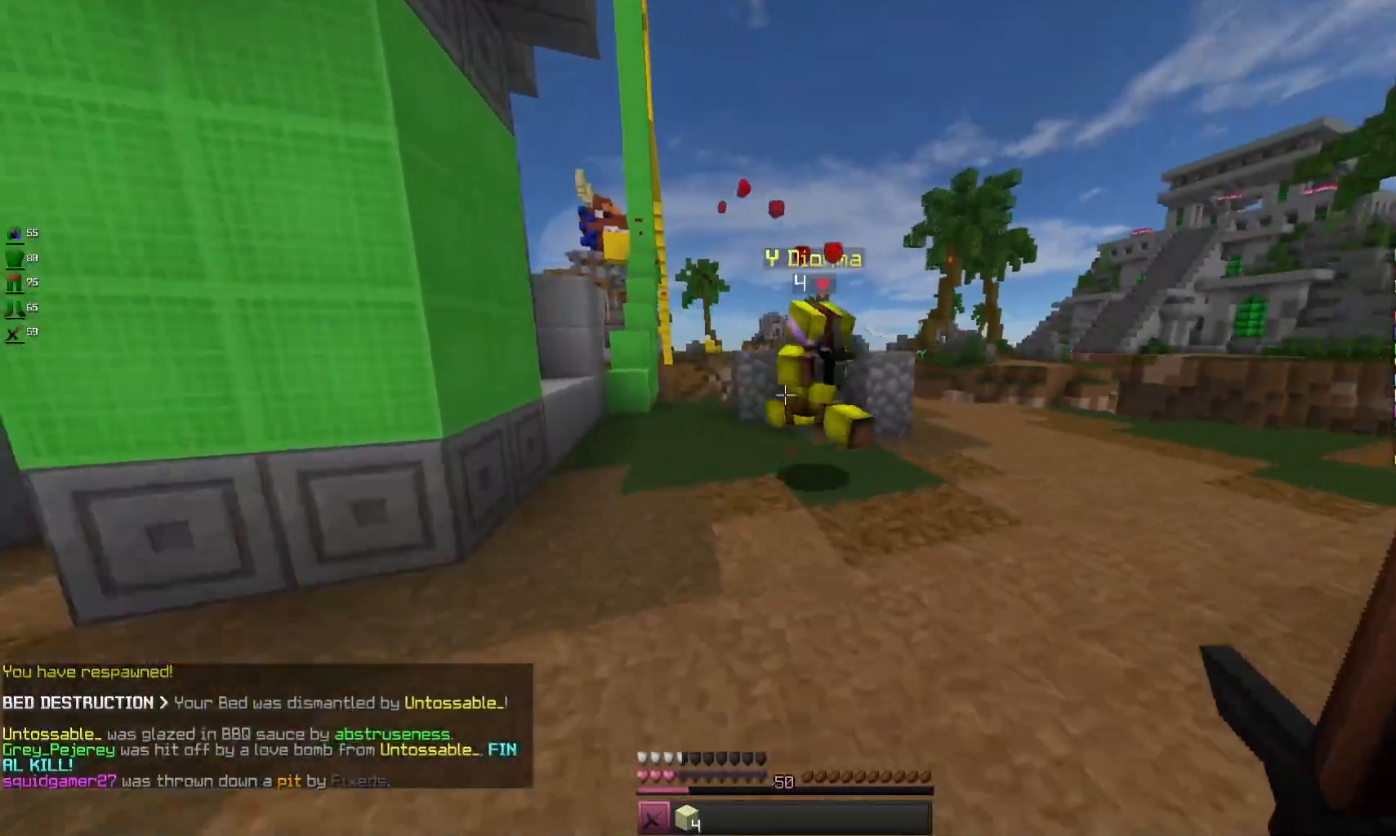
{"keys": ["w"], "mouse": ["left"], "events": [[167, "mouse_left", "down"]]}
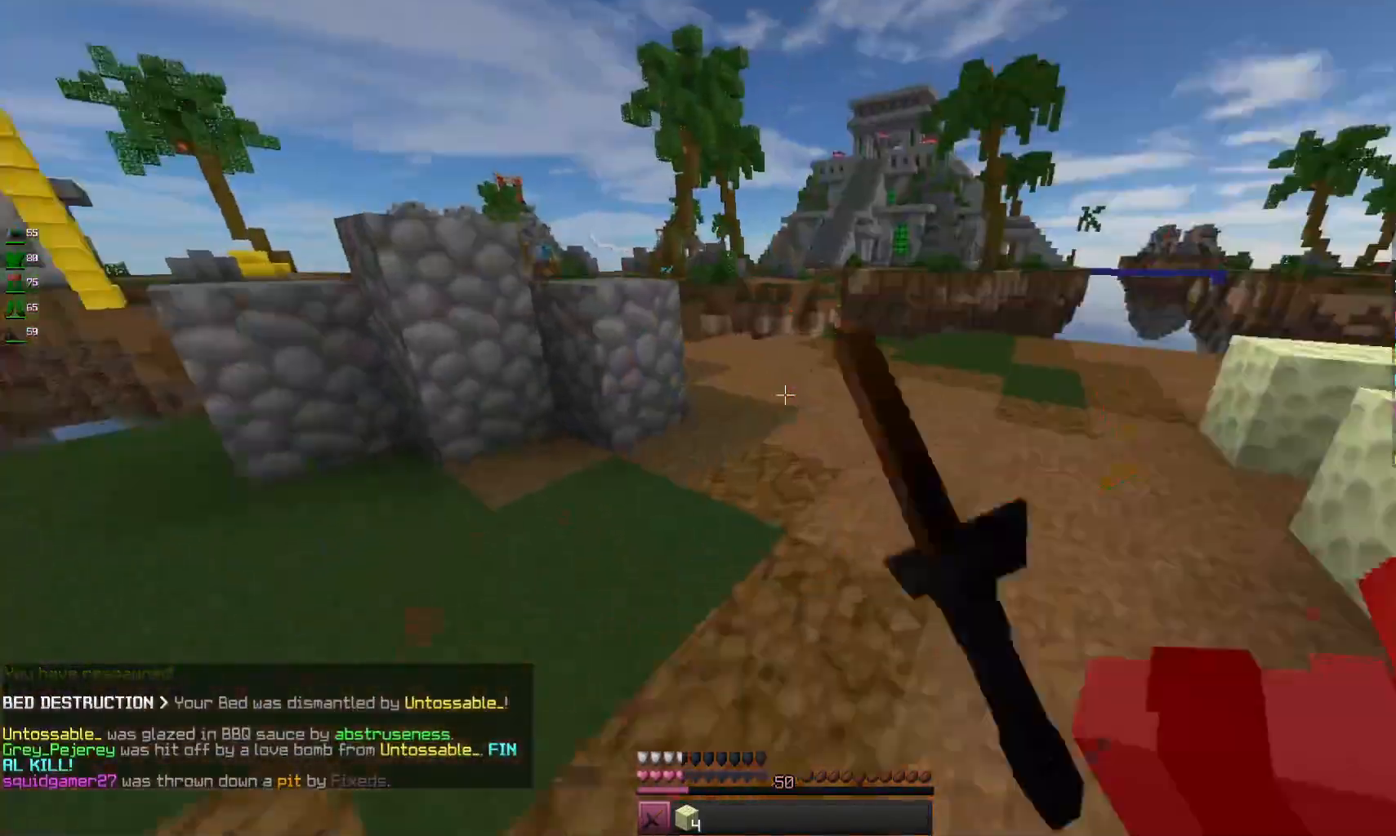
{"keys": ["w"], "mouse": ["left"], "events": []}
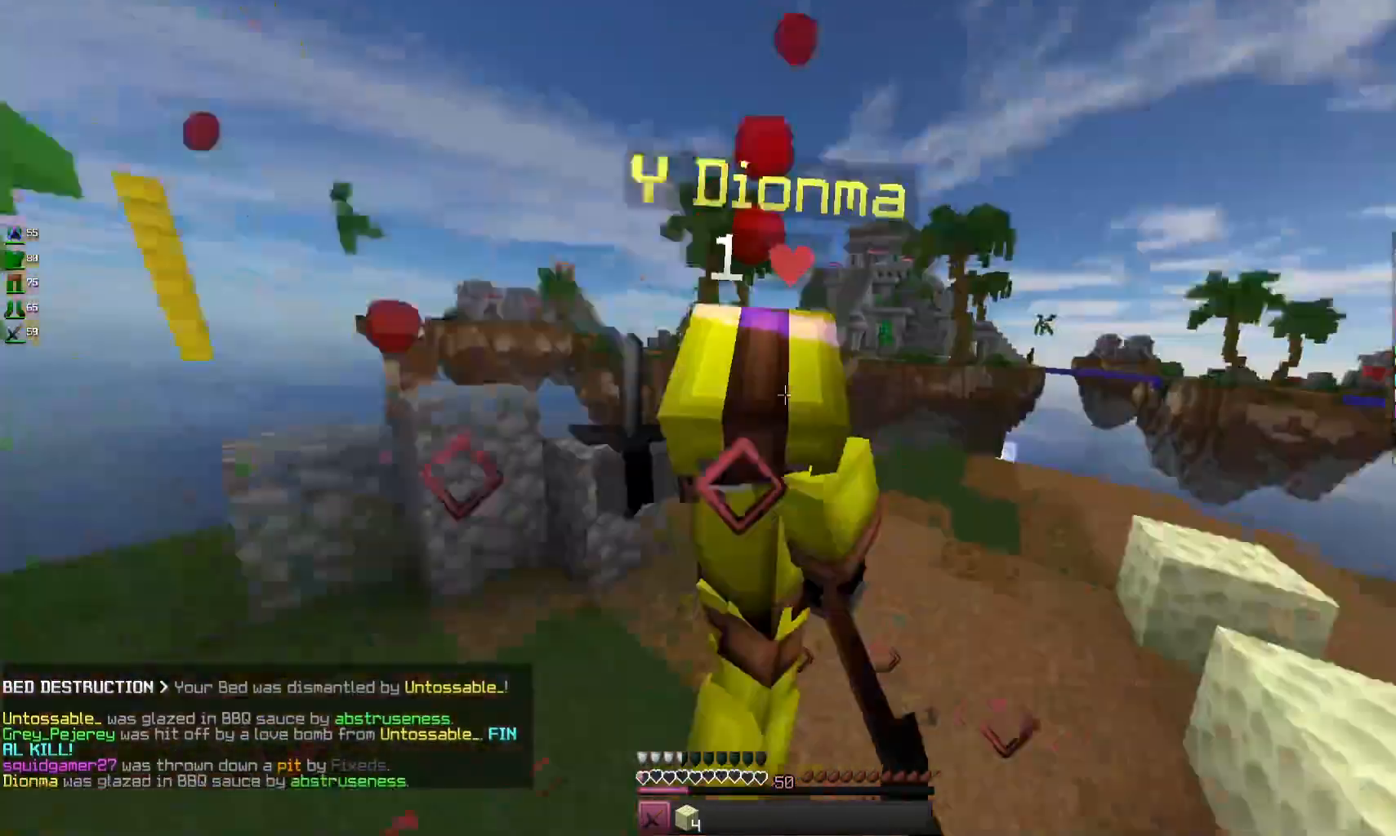
{"keys": ["a", "w"], "mouse": [], "events": [[167, "a", "down"], [167, "mouse_left", "up"]]}
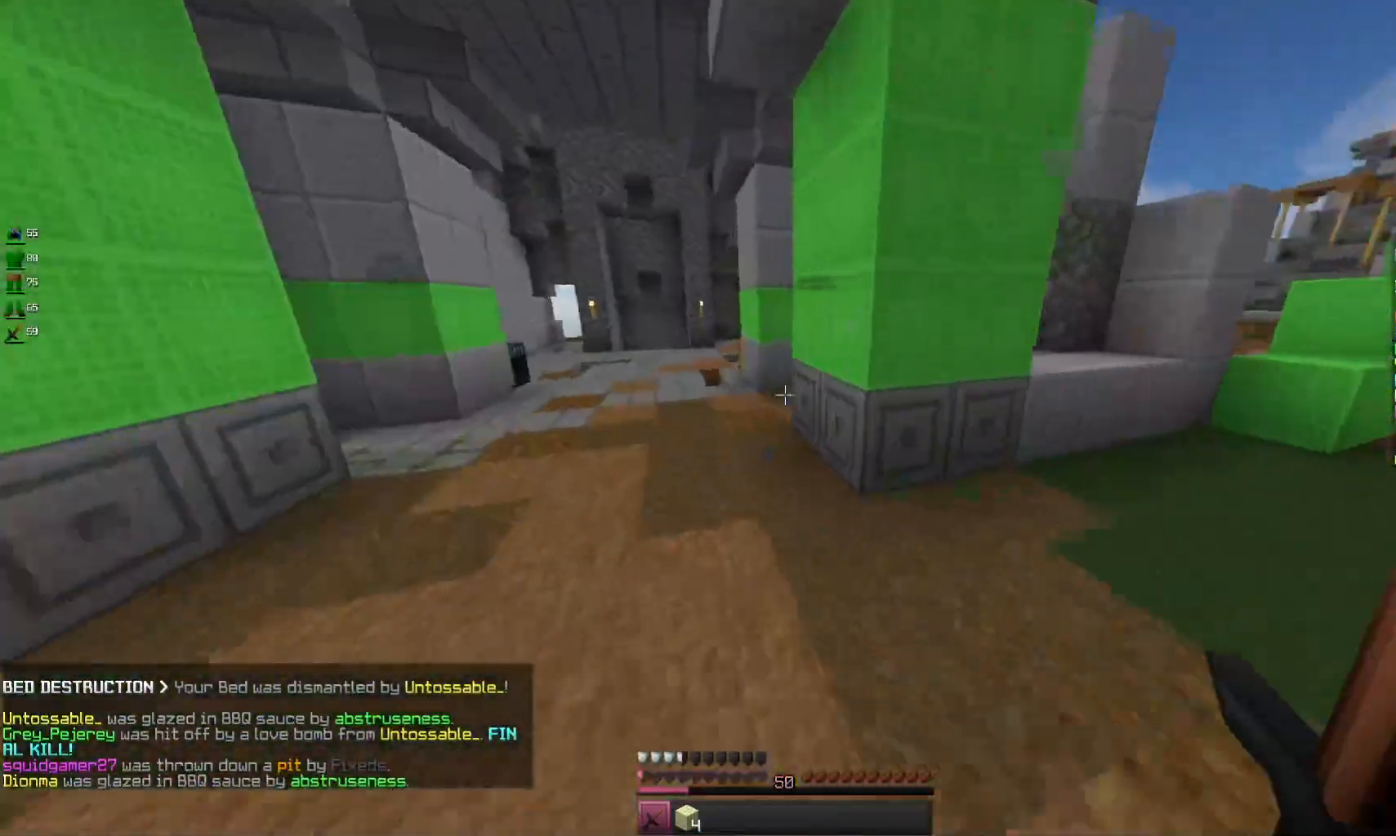
{"keys": ["a", "space", "w"], "mouse": [], "events": [[33, "a", "up"], [67, "space", "down"], [200, "a", "down"]]}
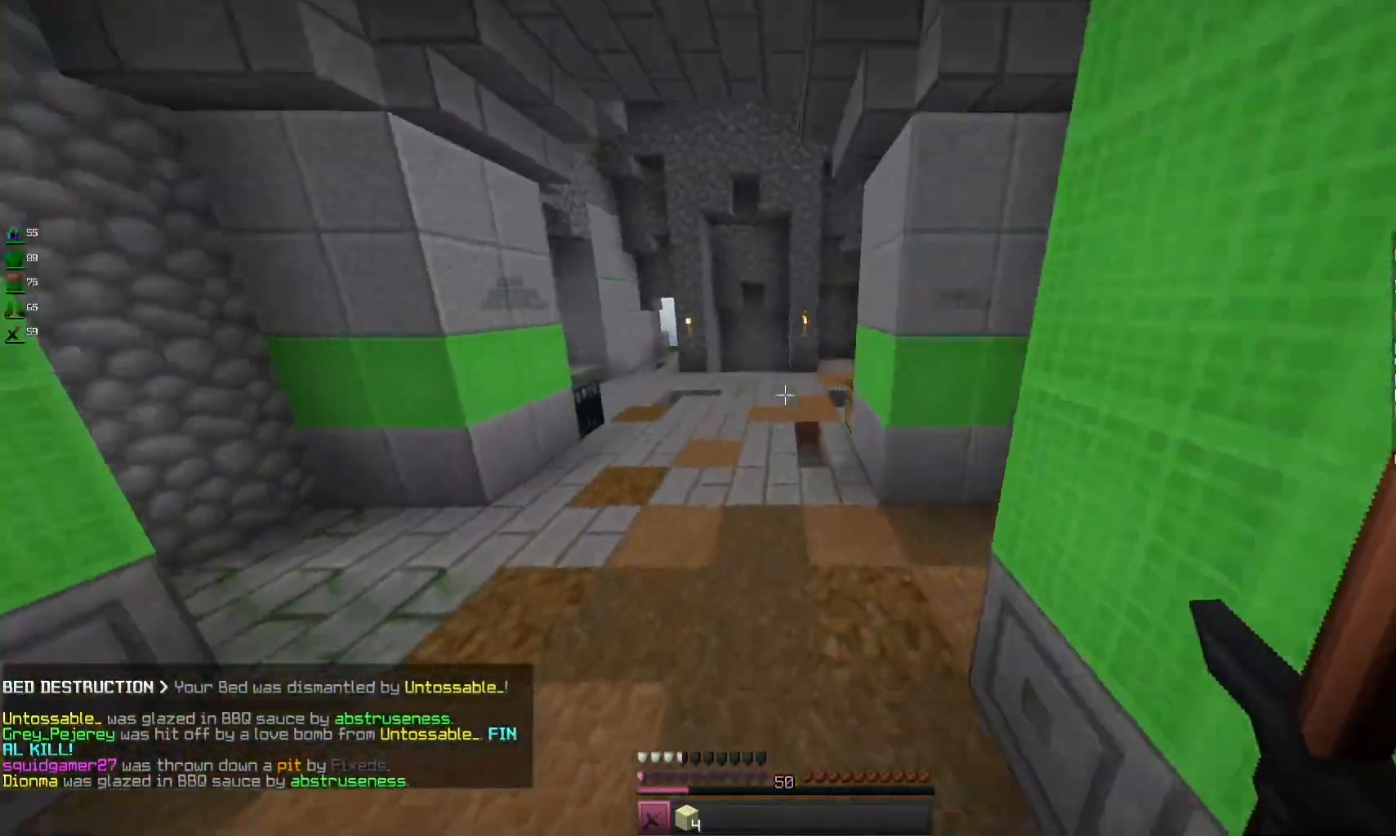
{"keys": ["space", "w"], "mouse": [], "events": [[100, "a", "up"]]}